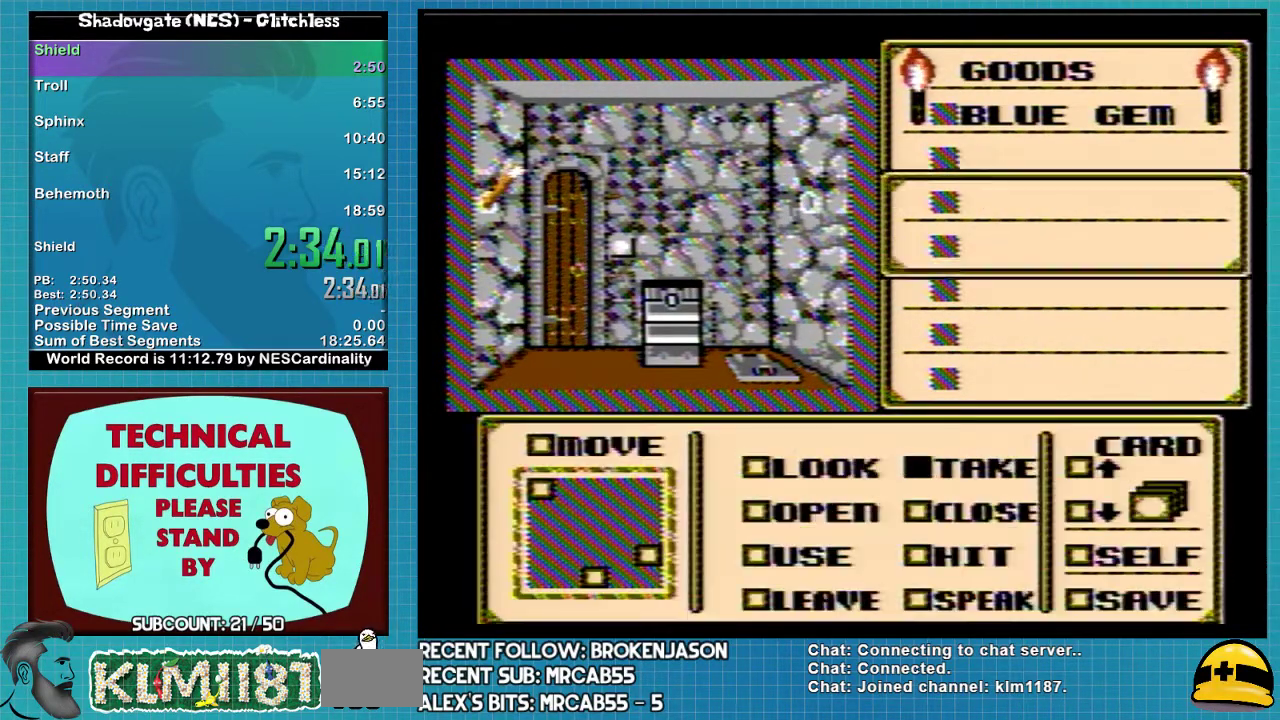
Gameplay with a controller (Nintendo layout); each line is a JSON object with the inputs held at the frame after it. "events" lists button and stick changes between this image and that frame as [ms after this image, input, new state], when the widget could be followed in between. Not read: L3 R3.
{"buttons": [], "events": [[500, "A", "up"]]}
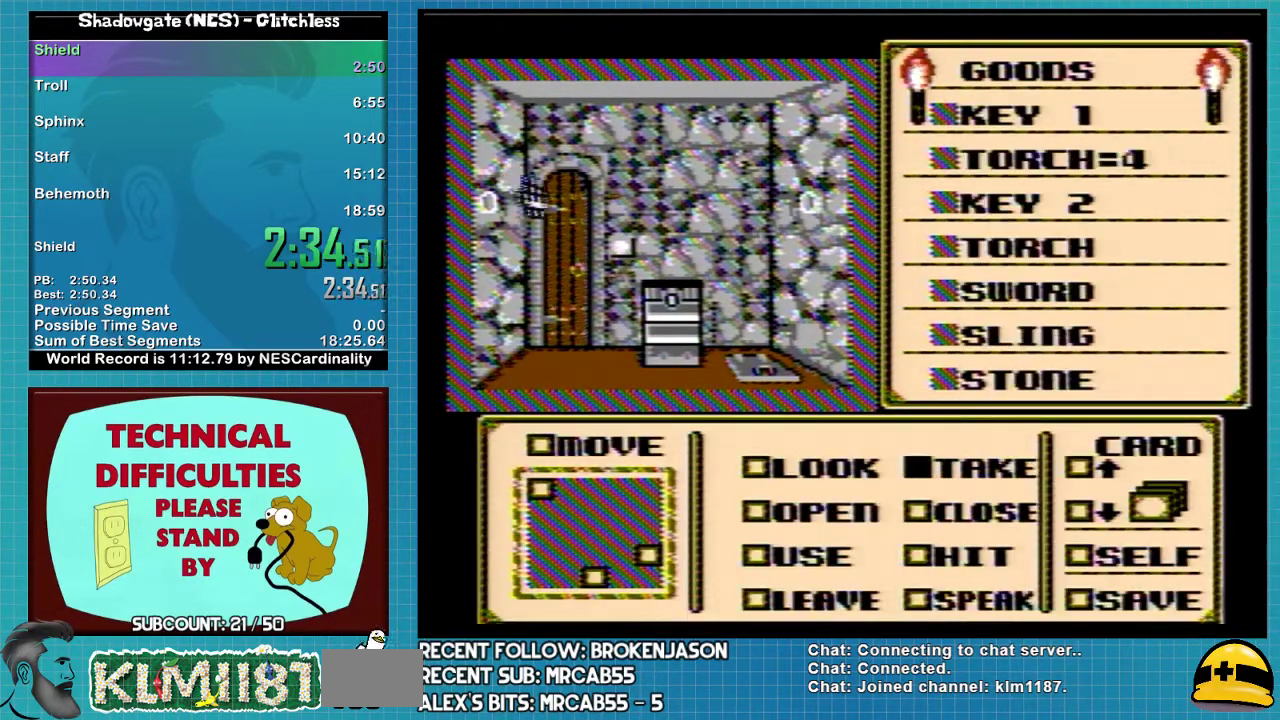
{"buttons": ["B"], "events": [[33, "B", "down"], [33, "DPAD_RIGHT", "down"], [167, "DPAD_RIGHT", "up"], [233, "B", "up"], [233, "DPAD_DOWN", "down"], [300, "B", "down"], [467, "DPAD_DOWN", "up"]]}
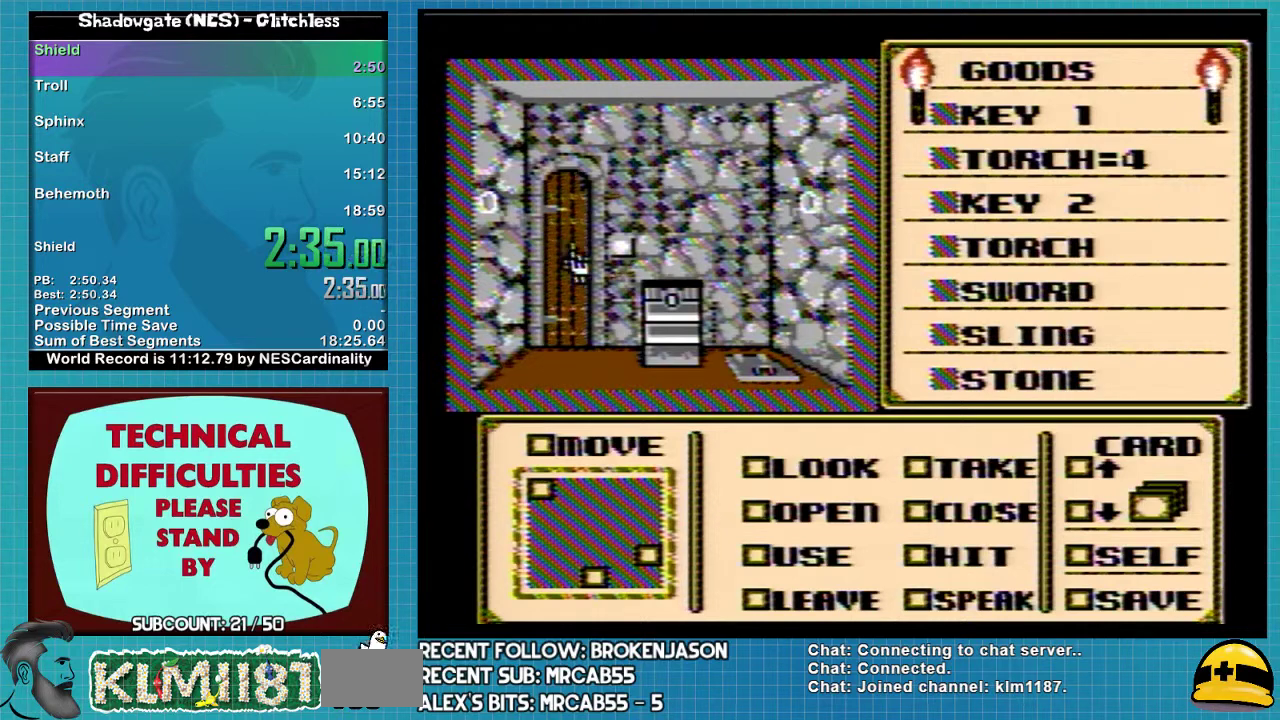
{"buttons": ["DPAD_RIGHT"], "events": [[333, "B", "up"], [433, "DPAD_RIGHT", "down"]]}
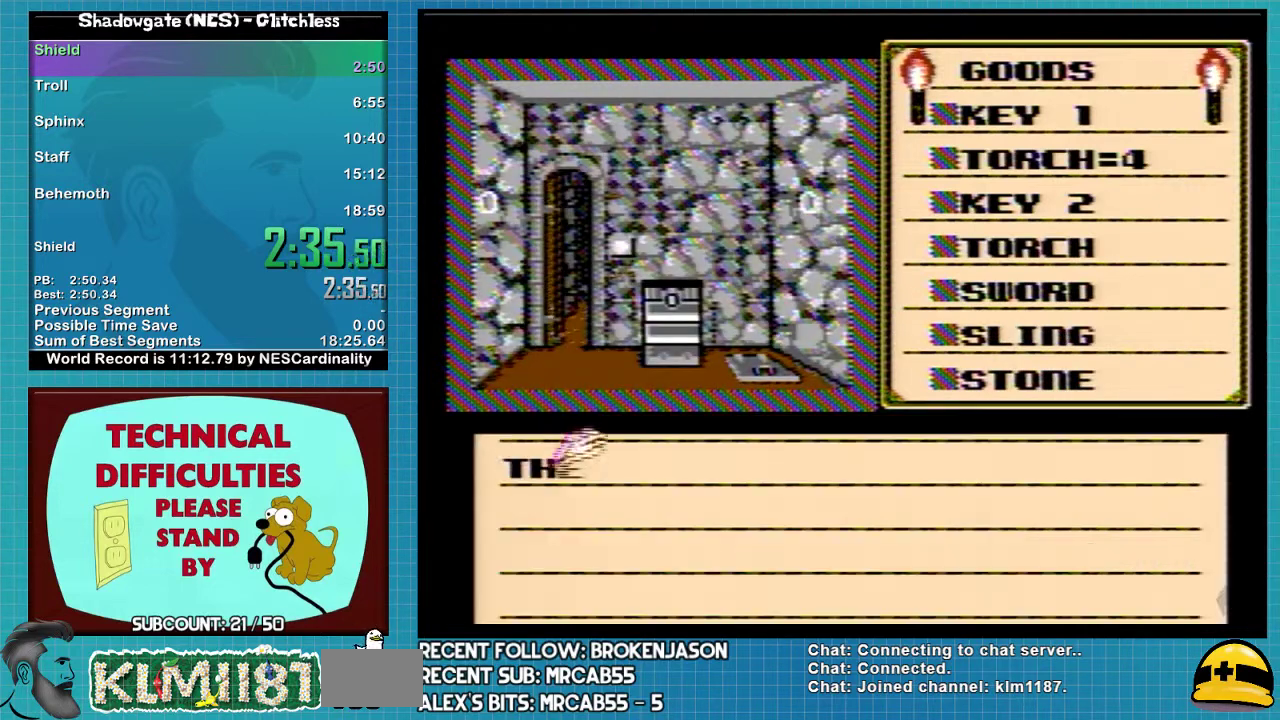
{"buttons": ["A"], "events": [[167, "A", "down"], [167, "DPAD_RIGHT", "up"], [233, "A", "up"], [300, "A", "down"]]}
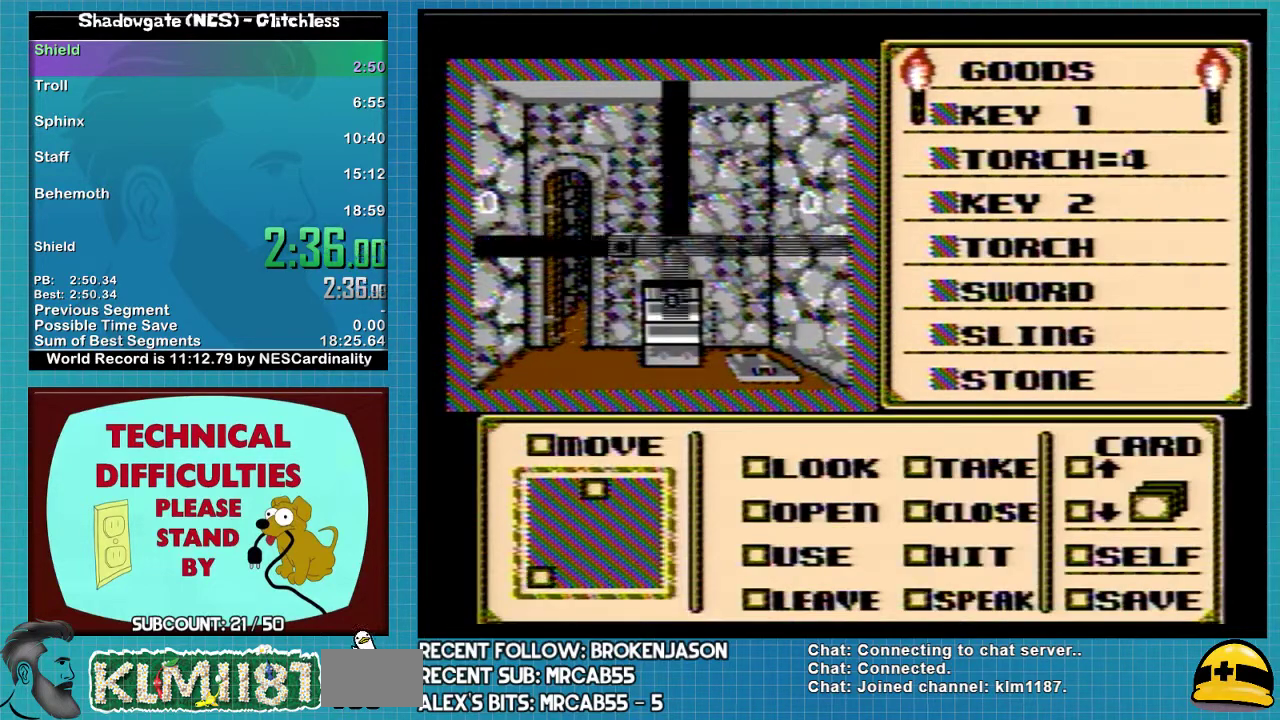
{"buttons": ["A"], "events": []}
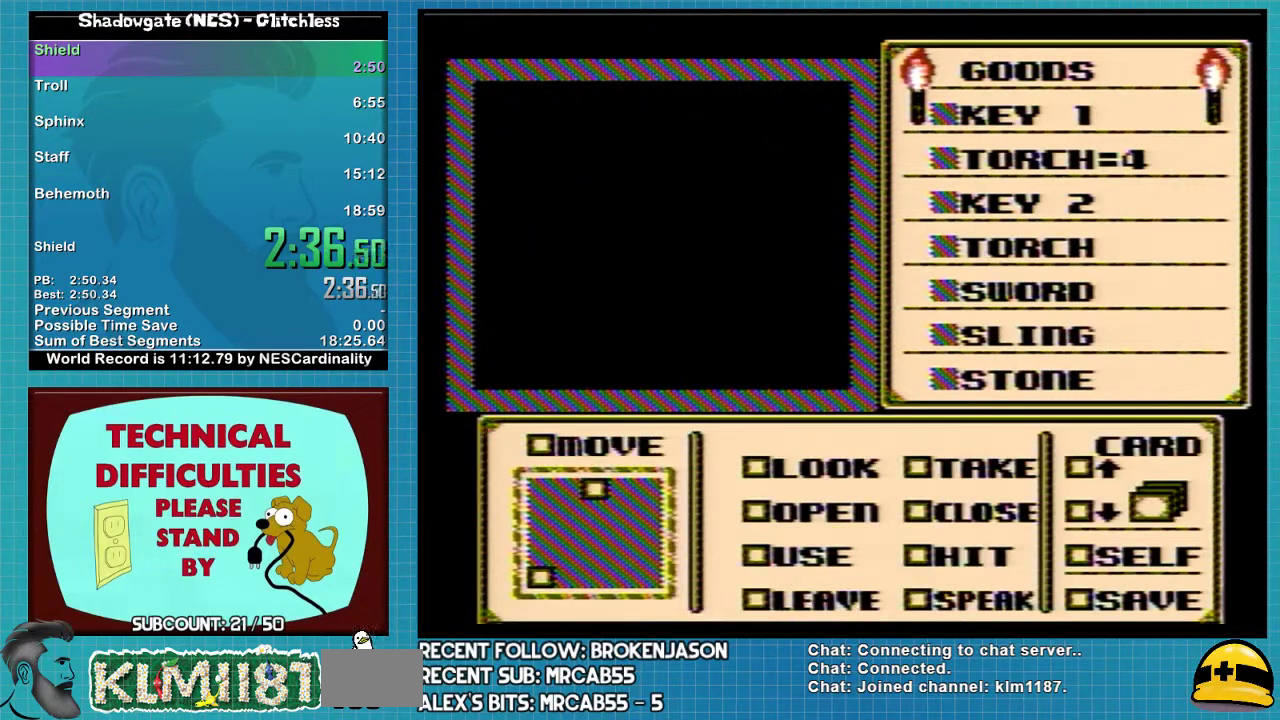
{"buttons": ["A"], "events": []}
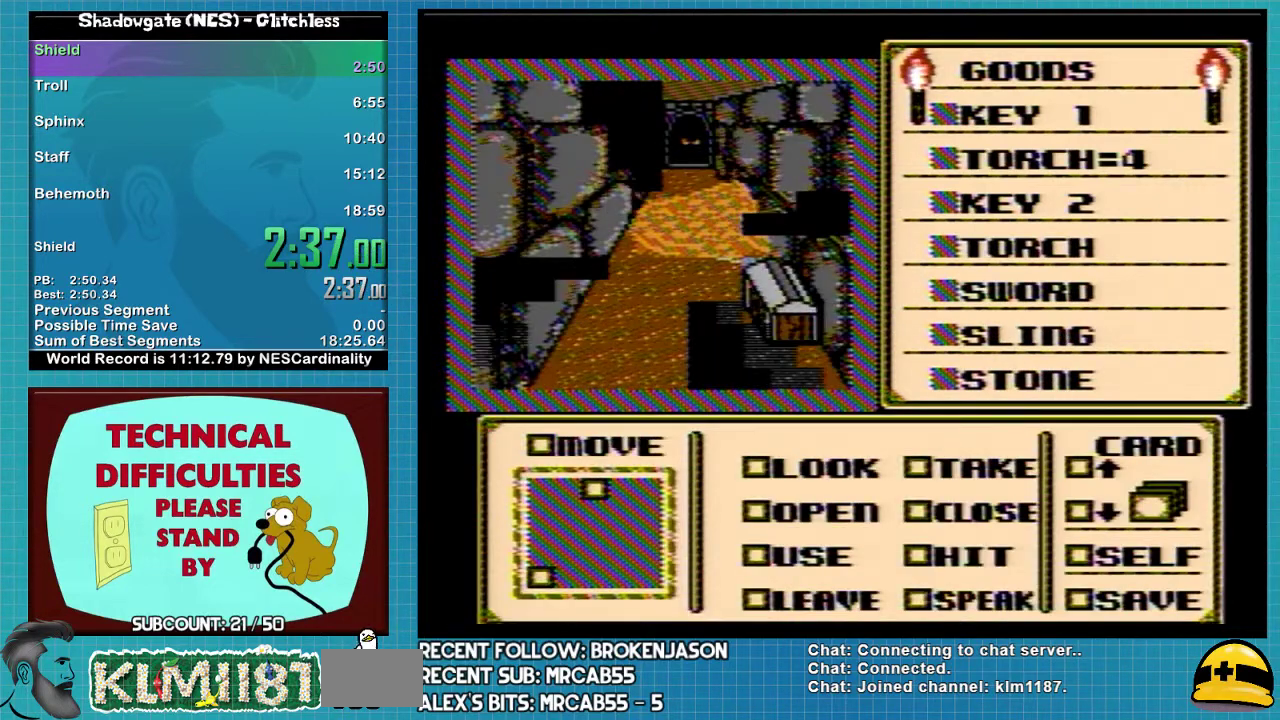
{"buttons": ["A"], "events": []}
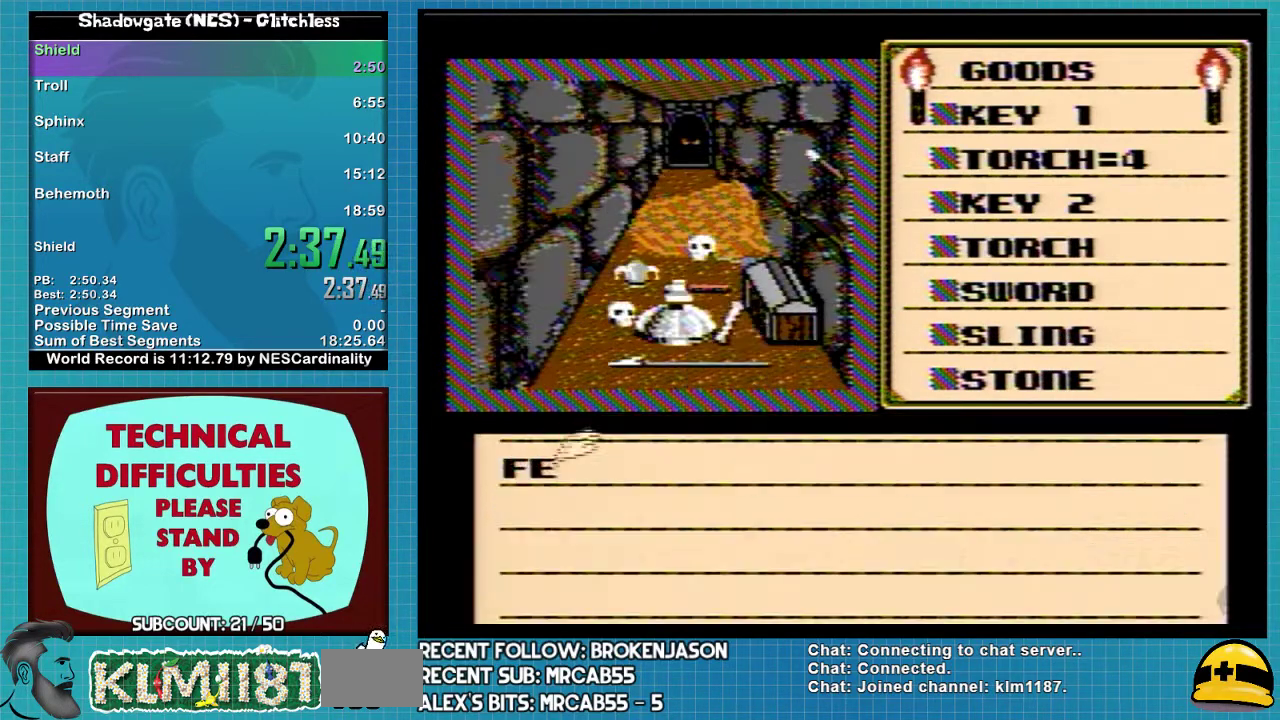
{"buttons": ["A"], "events": []}
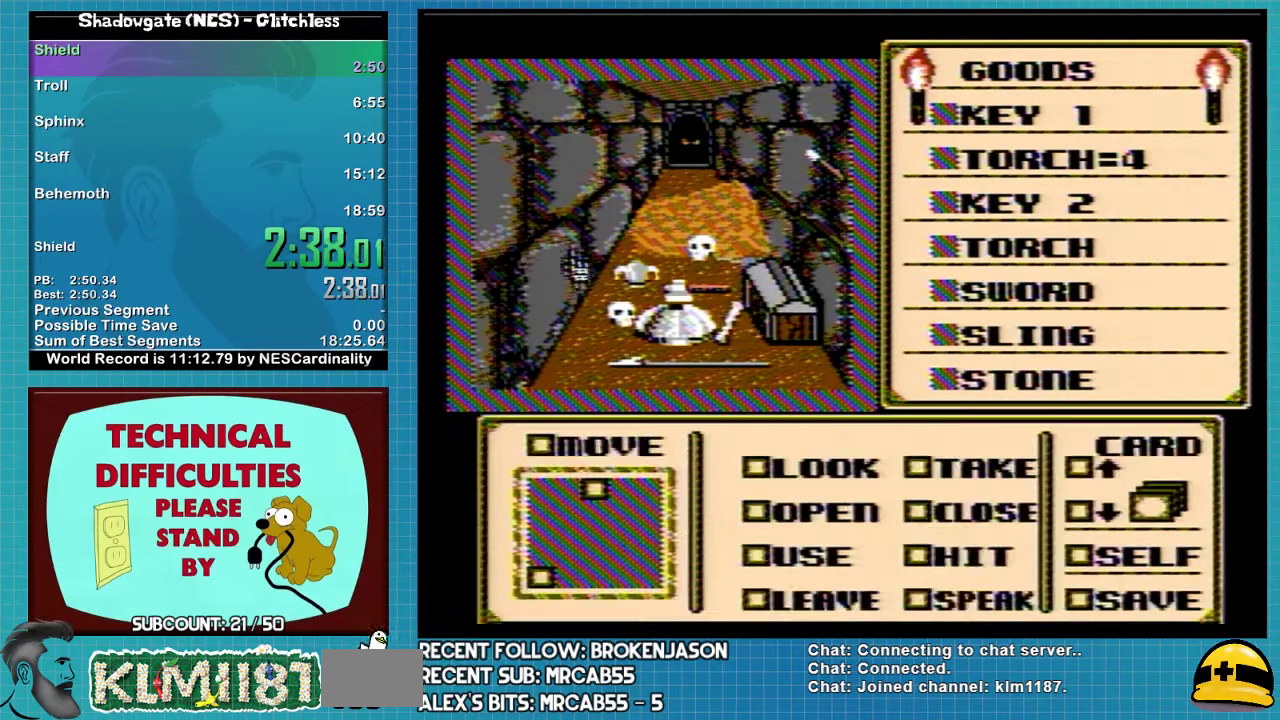
{"buttons": ["DPAD_DOWN"], "events": [[167, "A", "up"], [200, "DPAD_DOWN", "down"]]}
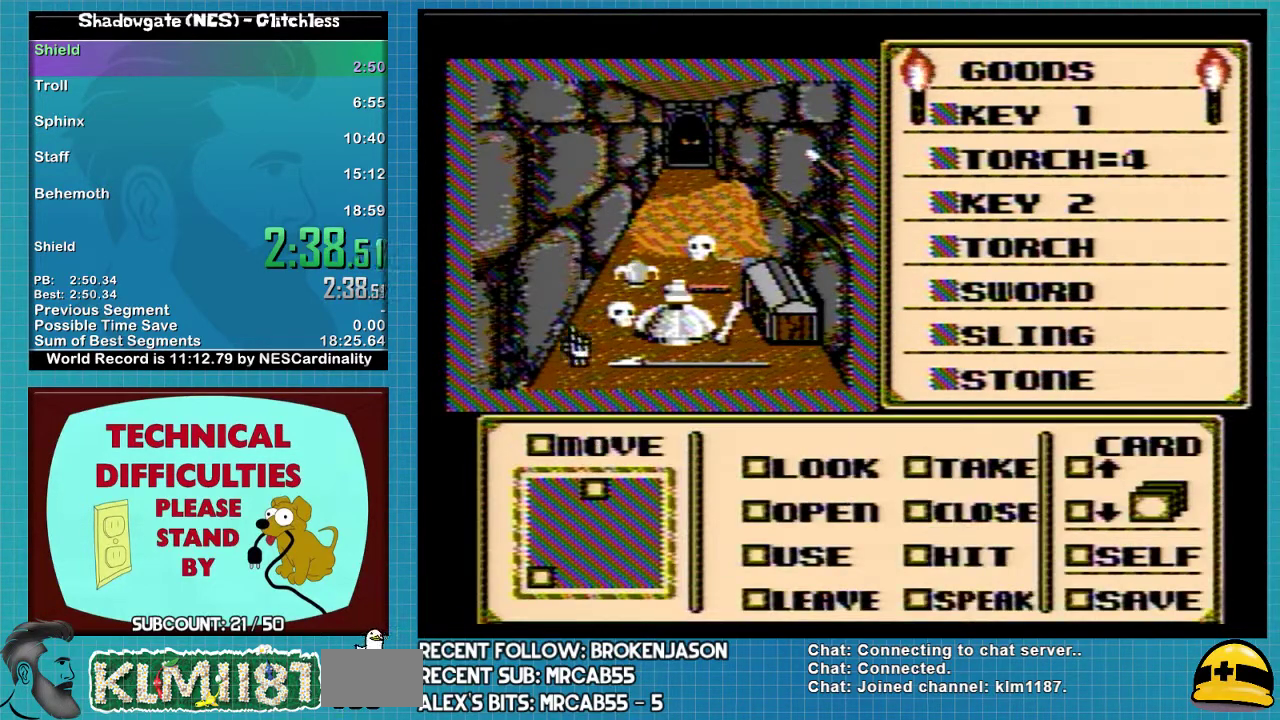
{"buttons": [], "events": [[467, "DPAD_DOWN", "up"]]}
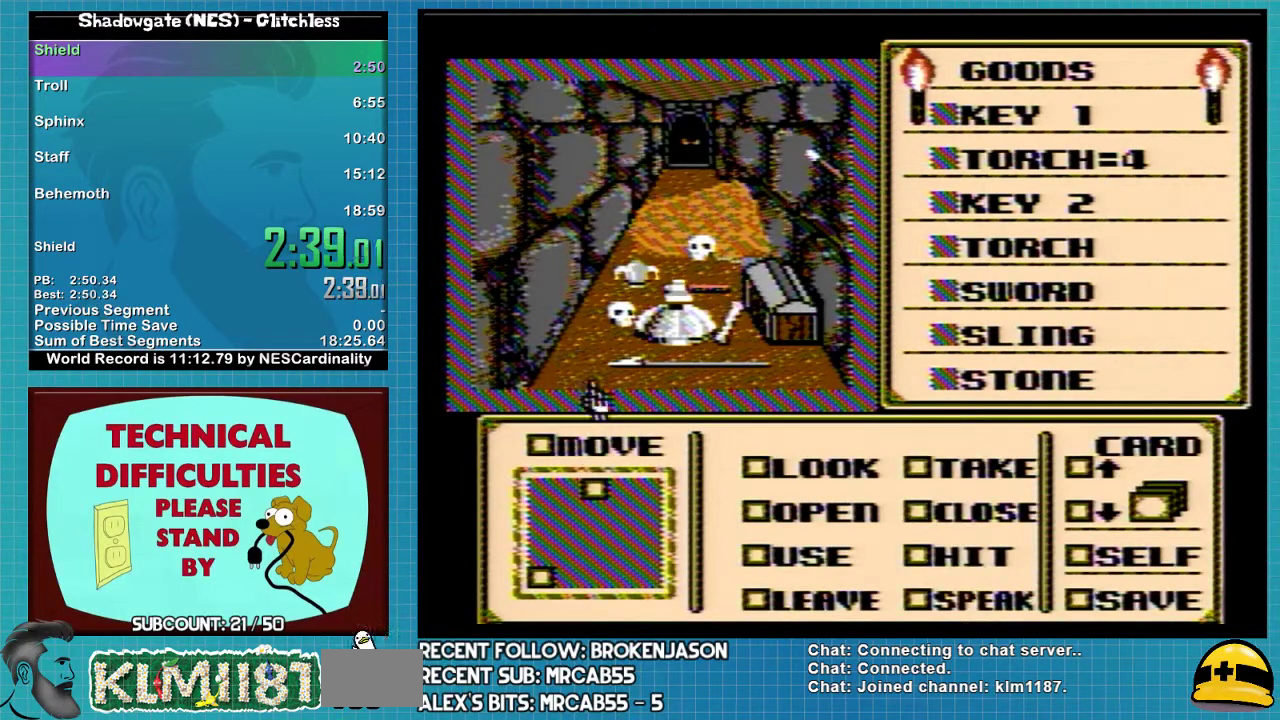
{"buttons": [], "events": [[67, "DPAD_RIGHT", "down"], [233, "DPAD_DOWN", "down"], [233, "DPAD_RIGHT", "up"], [467, "DPAD_DOWN", "up"]]}
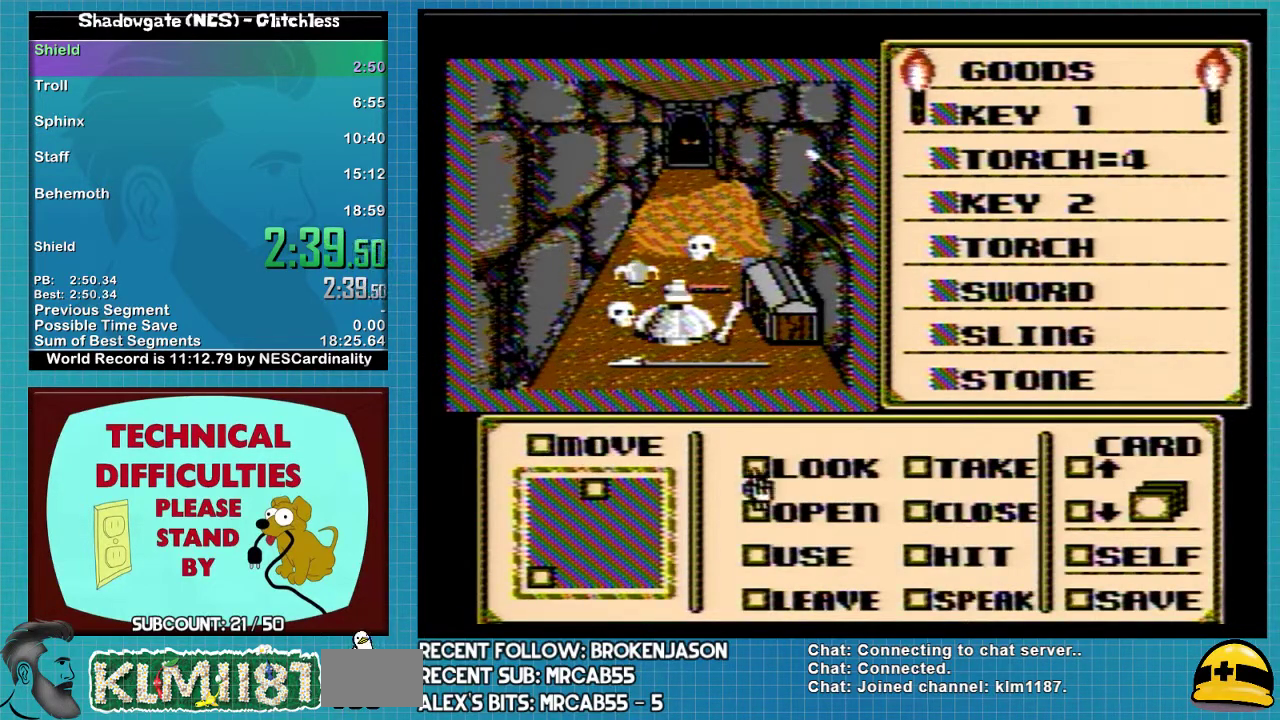
{"buttons": ["A"], "events": [[33, "DPAD_RIGHT", "down"], [100, "DPAD_RIGHT", "up"], [167, "DPAD_RIGHT", "down"], [233, "DPAD_RIGHT", "up"], [467, "A", "down"]]}
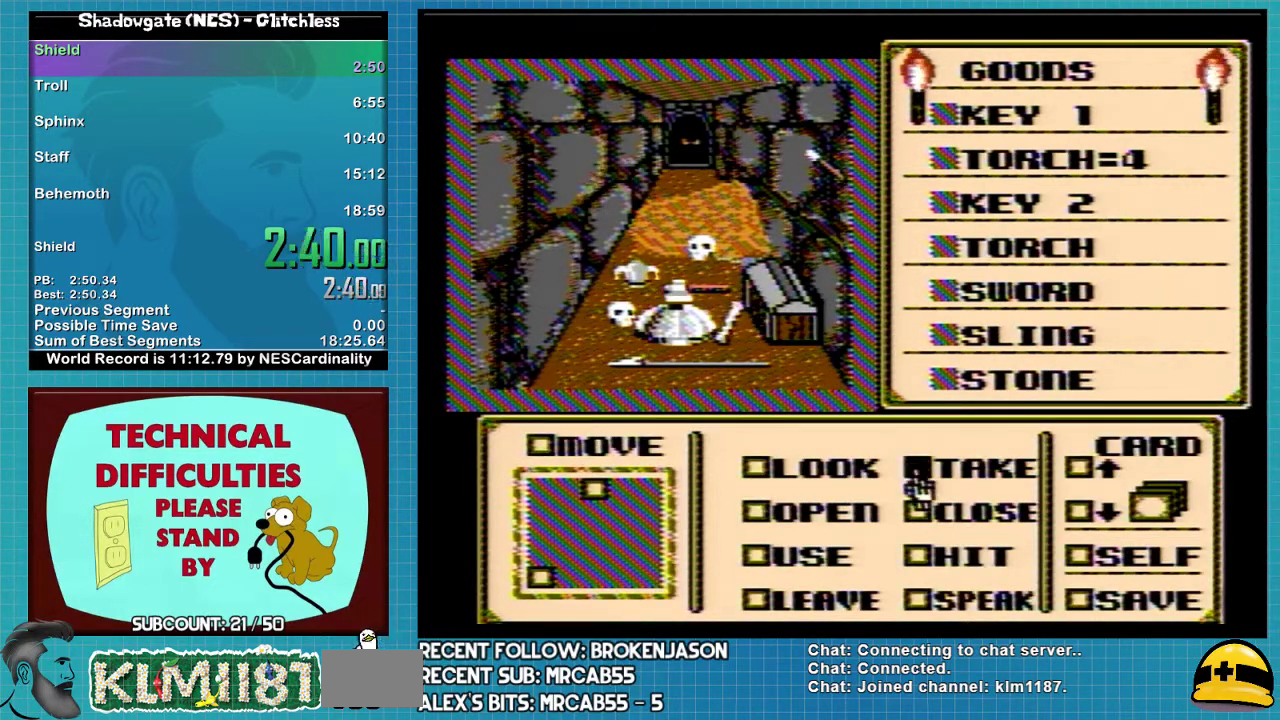
{"buttons": ["DPAD_UP"], "events": [[33, "A", "up"], [33, "DPAD_LEFT", "down"], [367, "DPAD_UP", "down"], [400, "DPAD_LEFT", "up"]]}
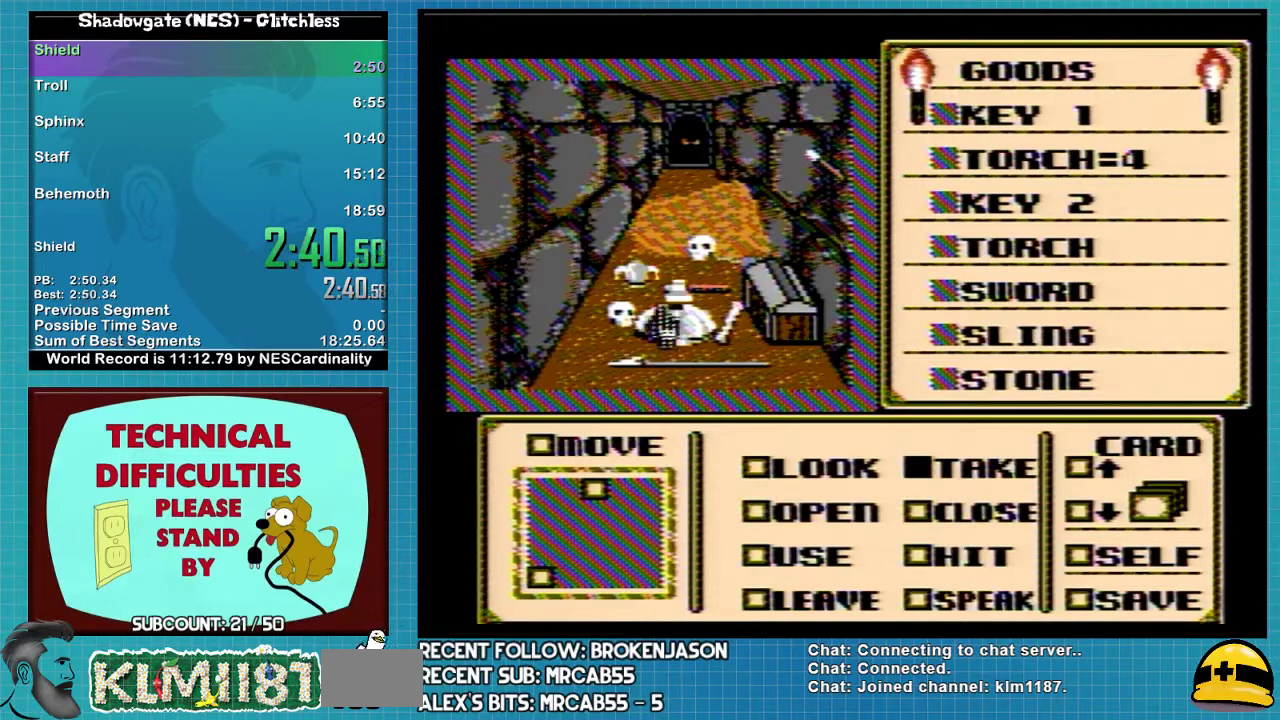
{"buttons": [], "events": [[167, "DPAD_UP", "up"], [300, "DPAD_DOWN", "down"], [367, "DPAD_DOWN", "up"]]}